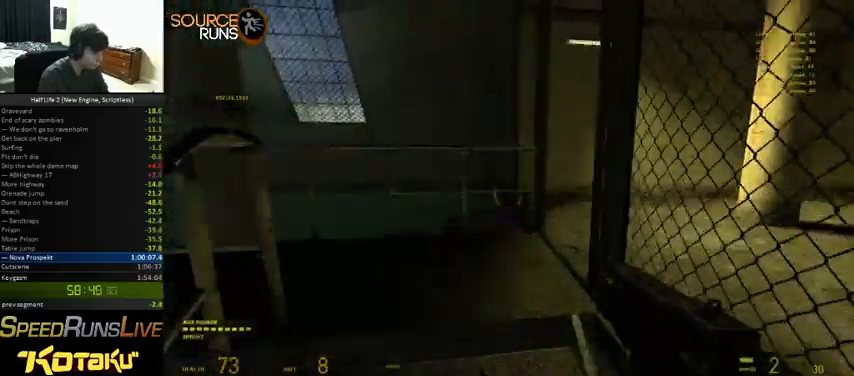
Gameplay with keyboard and mouse; each line is a JSON object with the keys and mouse buttons held at the frame after it. "events" lists presses ("down") and releases ("up") of "1", "3", "4", "5", "a", "alt", "c", "ctrl", "d", "e", "f", "q", "r", "s", "shift", "space", "tab", "v", "w", "x", "z", "mouse_left" and "mouse_right" between this image and that frame as [ms after this image, input, new state], when the widget could be followed in between. "mouse_left", "mouse_right" = the "left", "right" buttons of the "mouse" list. No other keys are recorded. Mouse movement is not recorded. Not read: 2 other_keys.
{"keys": ["shift", "w"], "mouse": [], "events": [[66, "a", "up"], [200, "d", "down"], [333, "d", "up"]]}
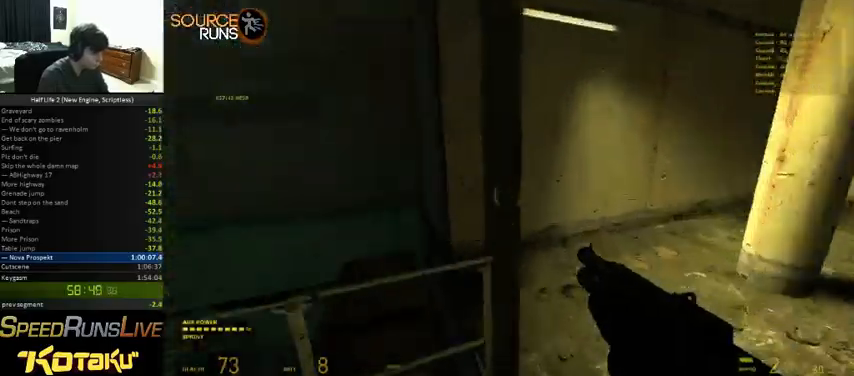
{"keys": ["d", "shift", "w"], "mouse": [], "events": [[66, "d", "down"], [300, "d", "up"], [400, "d", "down"]]}
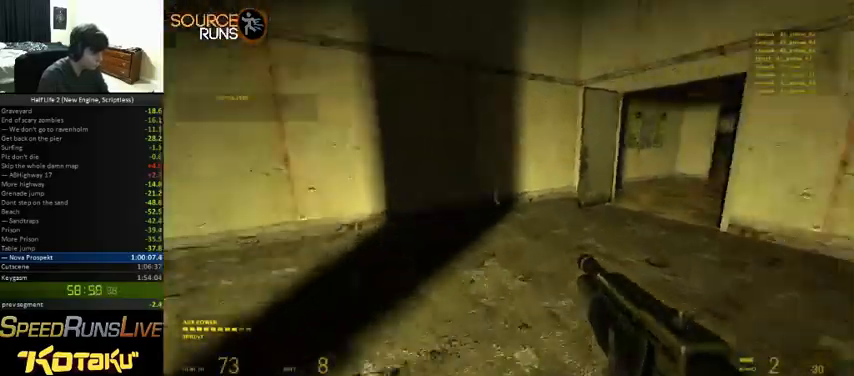
{"keys": ["shift", "w"], "mouse": [], "events": [[100, "d", "up"], [233, "r", "down"], [333, "r", "up"]]}
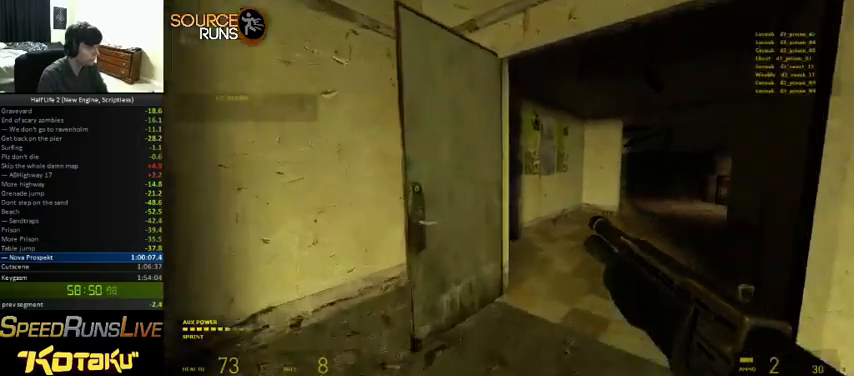
{"keys": ["d", "shift", "w"], "mouse": [], "events": [[33, "d", "down"], [166, "d", "up"], [233, "d", "down"]]}
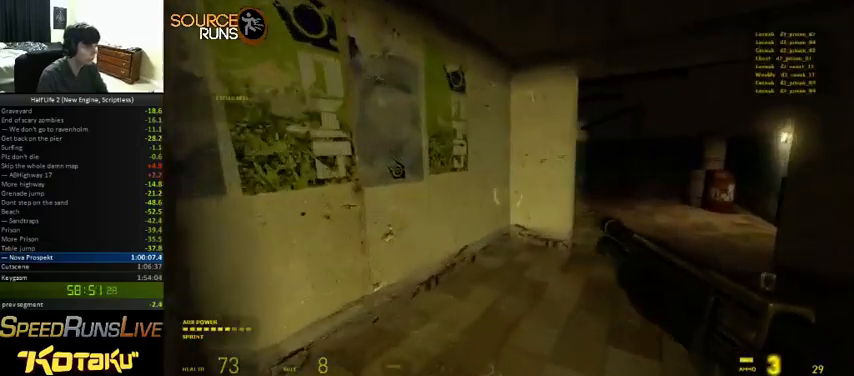
{"keys": ["shift", "w"], "mouse": [], "events": [[333, "d", "up"]]}
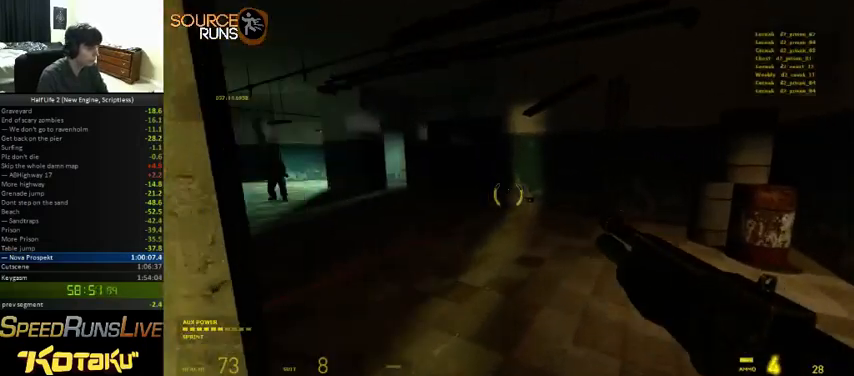
{"keys": ["a"], "mouse": [], "events": [[66, "a", "down"], [233, "w", "up"], [333, "shift", "up"]]}
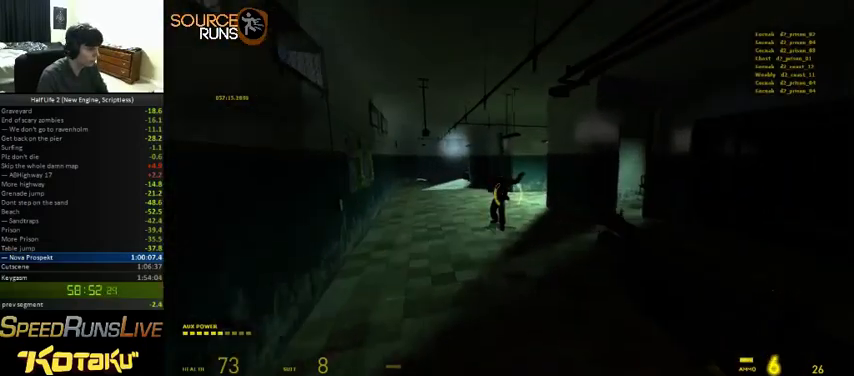
{"keys": ["shift", "w"], "mouse": [], "events": [[100, "w", "down"], [133, "a", "up"], [200, "mouse_left", "down"], [333, "mouse_left", "up"], [333, "shift", "down"], [366, "mouse_left", "down"], [500, "mouse_left", "up"]]}
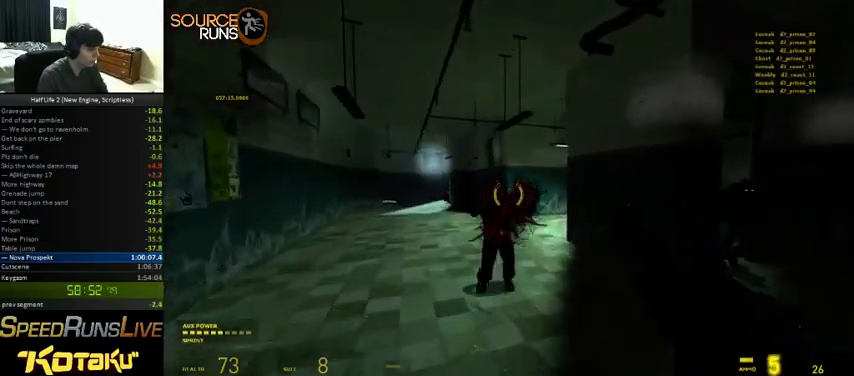
{"keys": ["a", "shift", "w"], "mouse": [], "events": [[33, "mouse_left", "down"], [166, "mouse_left", "up"], [400, "a", "down"]]}
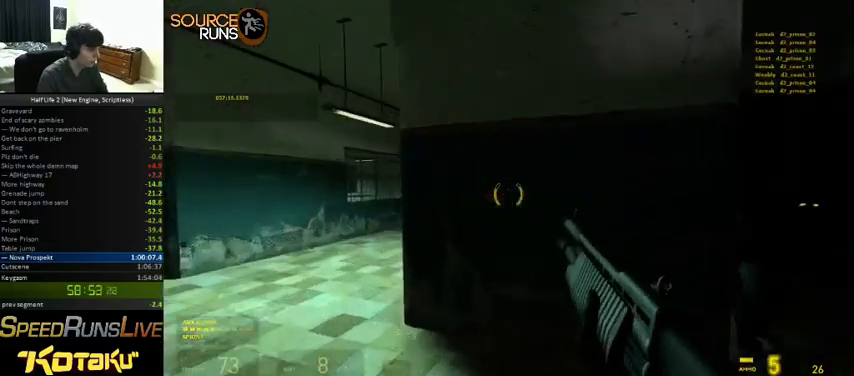
{"keys": ["shift", "w"], "mouse": [], "events": [[366, "a", "up"]]}
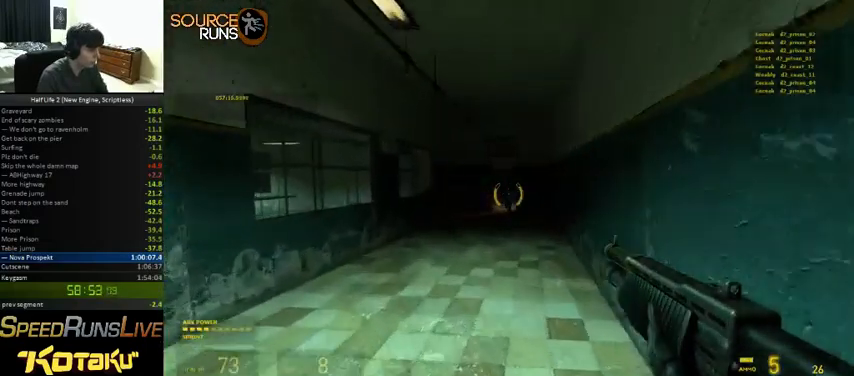
{"keys": ["shift", "w"], "mouse": [], "events": [[133, "mouse_right", "down"], [266, "mouse_right", "up"]]}
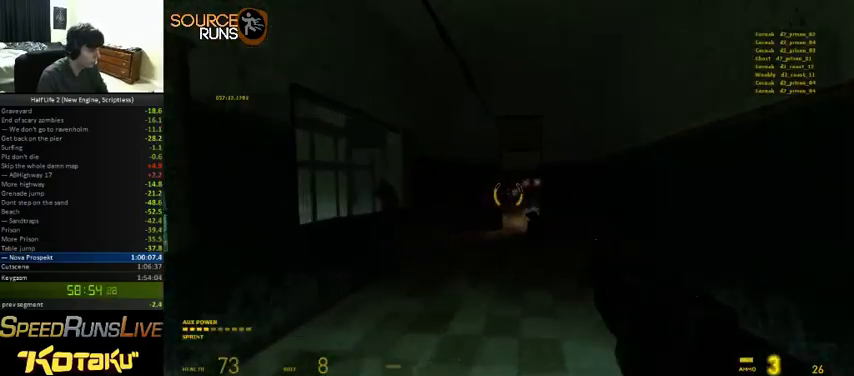
{"keys": ["shift", "w"], "mouse": [], "events": [[200, "d", "down"], [266, "d", "up"]]}
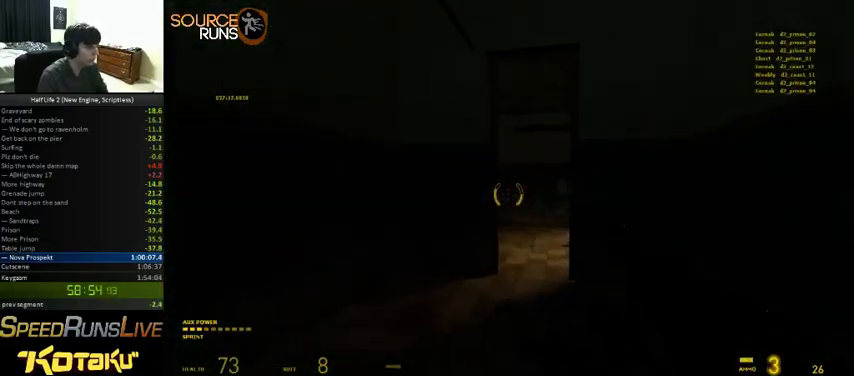
{"keys": ["shift", "w"], "mouse": [], "events": [[100, "d", "down"], [166, "d", "up"]]}
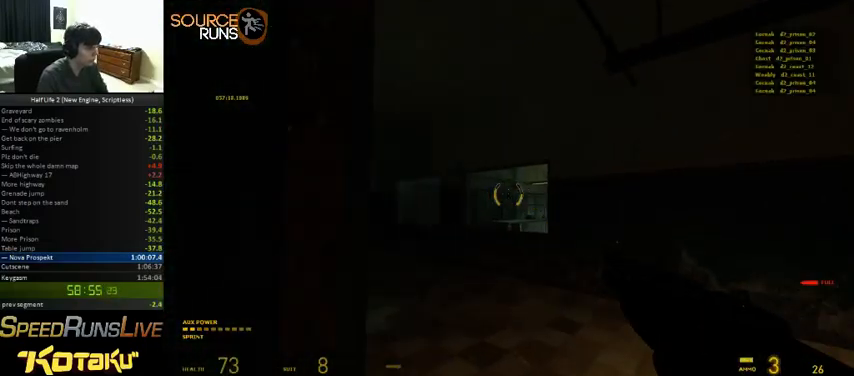
{"keys": ["a"], "mouse": [], "events": [[33, "mouse_left", "down"], [166, "mouse_left", "up"], [200, "a", "down"], [366, "w", "up"], [400, "shift", "up"]]}
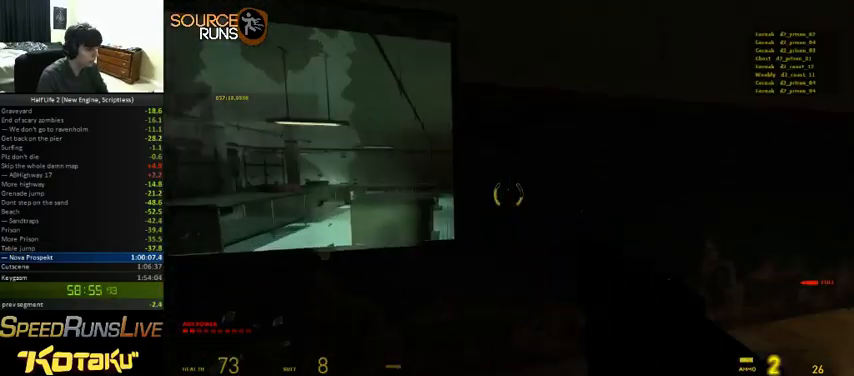
{"keys": [], "mouse": ["left"], "events": [[66, "s", "down"], [333, "a", "up"], [366, "s", "up"], [400, "mouse_left", "down"]]}
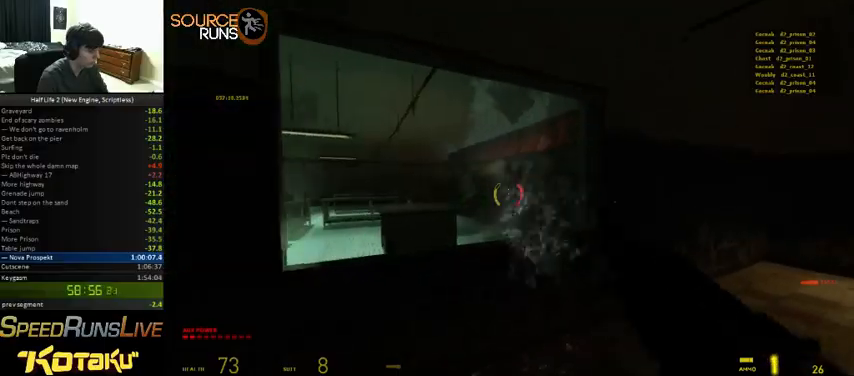
{"keys": ["a", "ctrl", "w"], "mouse": [], "events": [[33, "mouse_left", "up"], [66, "mouse_left", "down"], [166, "mouse_left", "up"], [233, "w", "down"], [433, "a", "down"], [433, "ctrl", "down"]]}
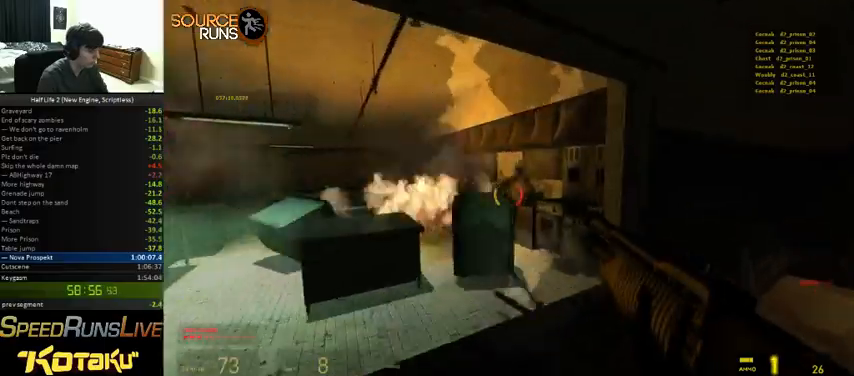
{"keys": ["a", "ctrl", "w"], "mouse": [], "events": [[33, "w", "up"], [300, "w", "down"], [433, "w", "up"], [500, "w", "down"]]}
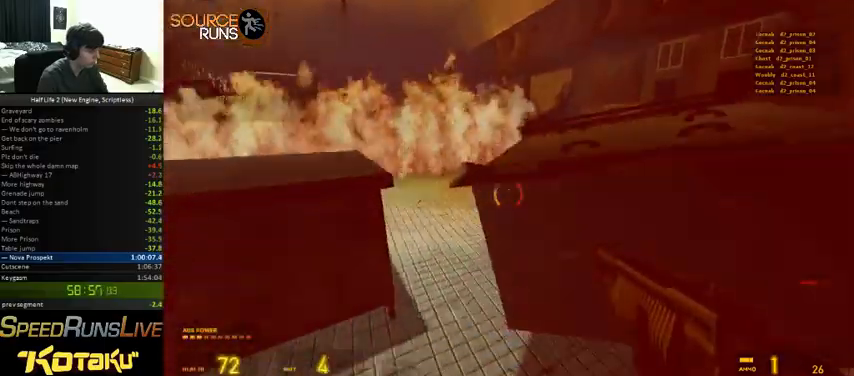
{"keys": ["w"], "mouse": [], "events": [[100, "ctrl", "up"], [100, "w", "up"], [200, "a", "up"], [233, "d", "down"], [233, "s", "down"], [300, "d", "up"], [400, "s", "up"], [500, "w", "down"]]}
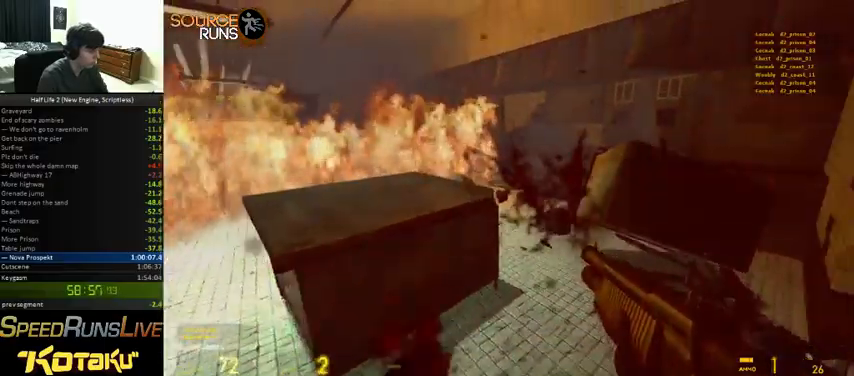
{"keys": ["ctrl", "w"], "mouse": [], "events": [[133, "ctrl", "down"], [166, "a", "down"], [300, "w", "up"], [433, "w", "down"], [500, "a", "up"]]}
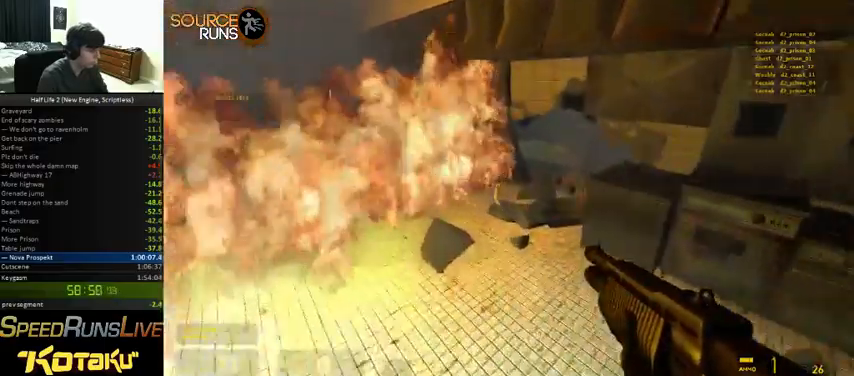
{"keys": ["ctrl", "d"], "mouse": [], "events": [[266, "d", "down"], [333, "w", "up"]]}
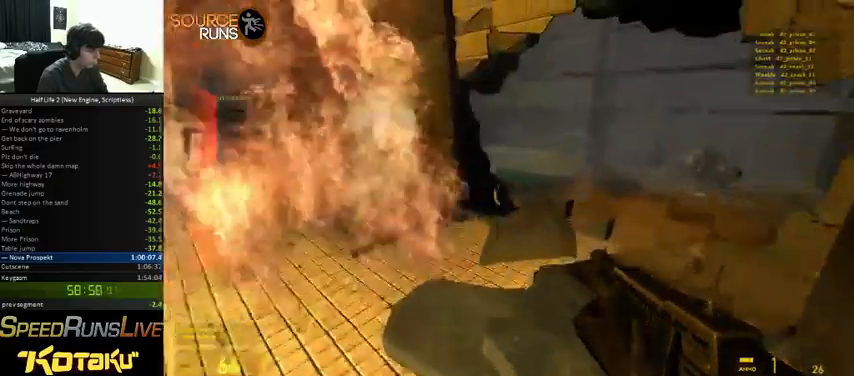
{"keys": ["ctrl", "w"], "mouse": [], "events": [[233, "w", "down"], [366, "d", "up"]]}
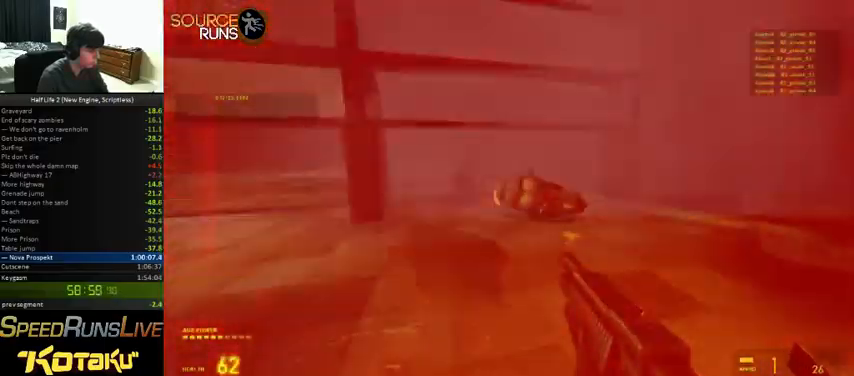
{"keys": ["d", "s"], "mouse": [], "events": [[33, "3", "down"], [66, "ctrl", "up"], [133, "3", "up"], [233, "d", "down"], [266, "w", "up"], [400, "s", "down"]]}
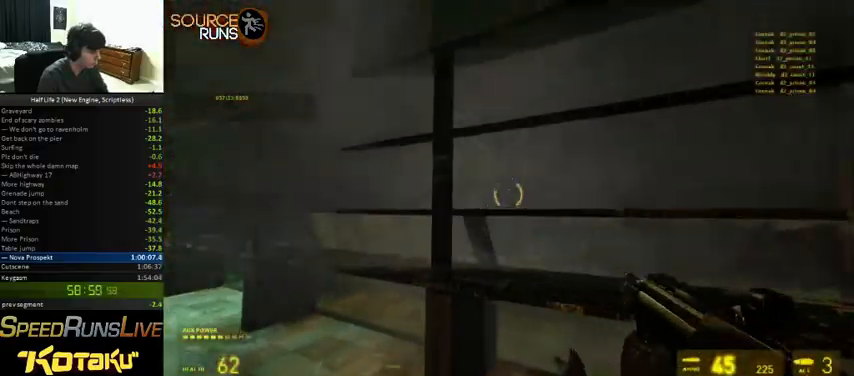
{"keys": [], "mouse": [], "events": [[33, "d", "up"], [66, "s", "up"]]}
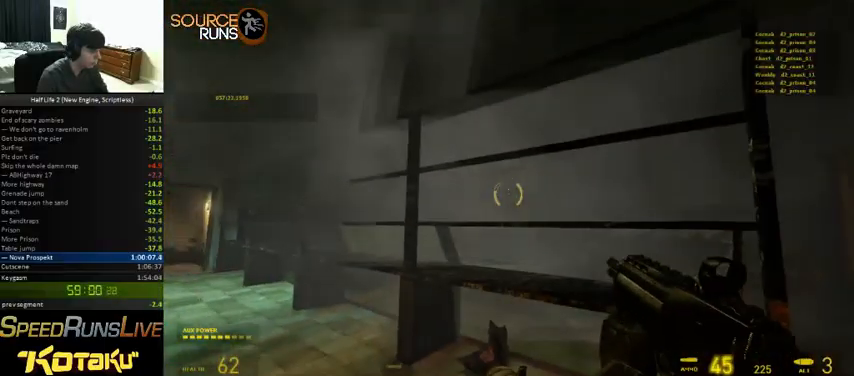
{"keys": ["d", "shift", "w"], "mouse": [], "events": [[133, "s", "down"], [166, "mouse_right", "down"], [200, "d", "down"], [233, "s", "up"], [266, "mouse_right", "up"], [366, "w", "down"], [433, "shift", "down"]]}
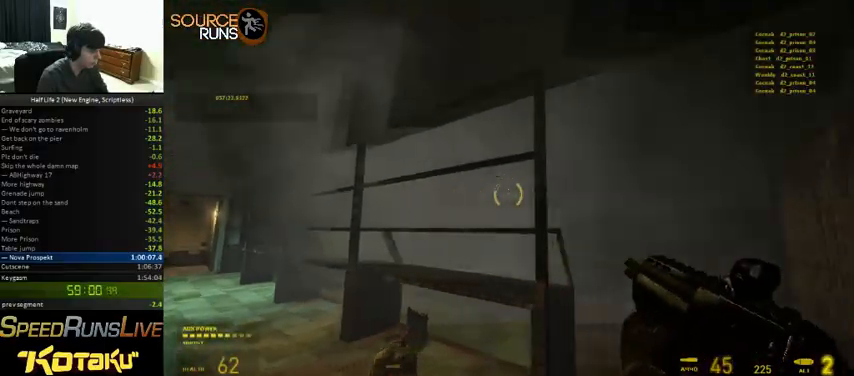
{"keys": ["shift", "w"], "mouse": ["left"], "events": [[66, "d", "up"], [366, "a", "down"], [433, "a", "up"], [466, "mouse_left", "down"]]}
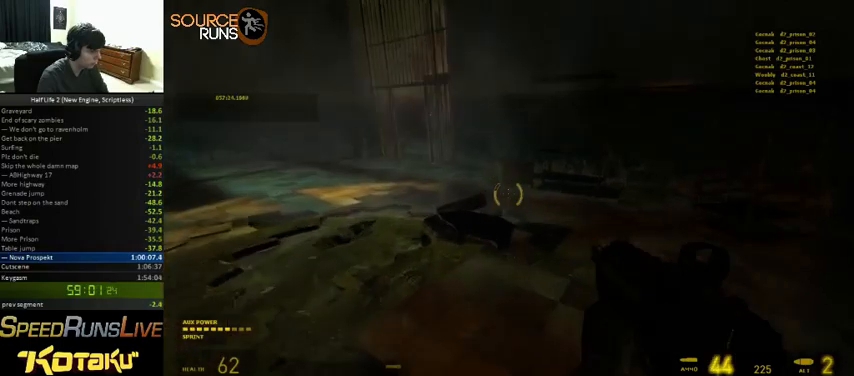
{"keys": ["shift", "w"], "mouse": ["left"], "events": []}
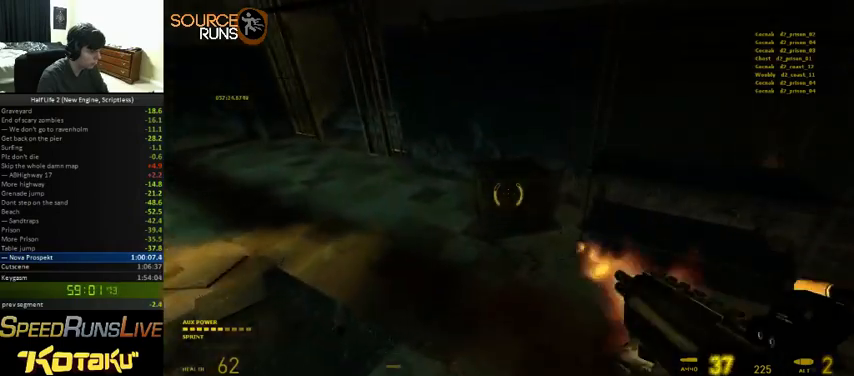
{"keys": ["a", "shift", "w"], "mouse": [], "events": [[33, "mouse_left", "up"], [166, "a", "down"]]}
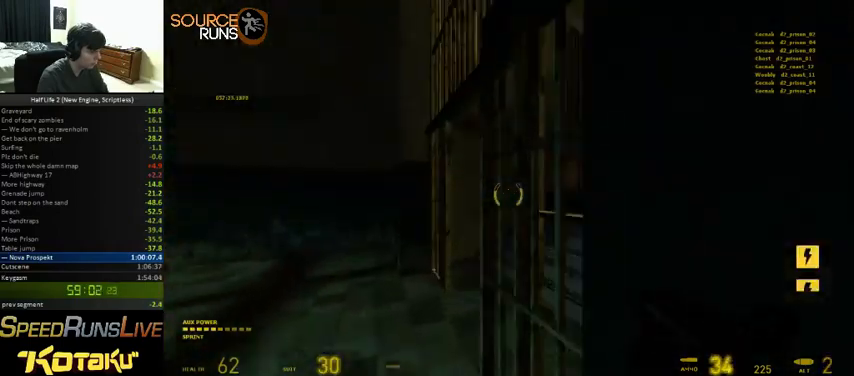
{"keys": ["d", "shift", "w"], "mouse": [], "events": [[200, "a", "up"], [200, "d", "down"]]}
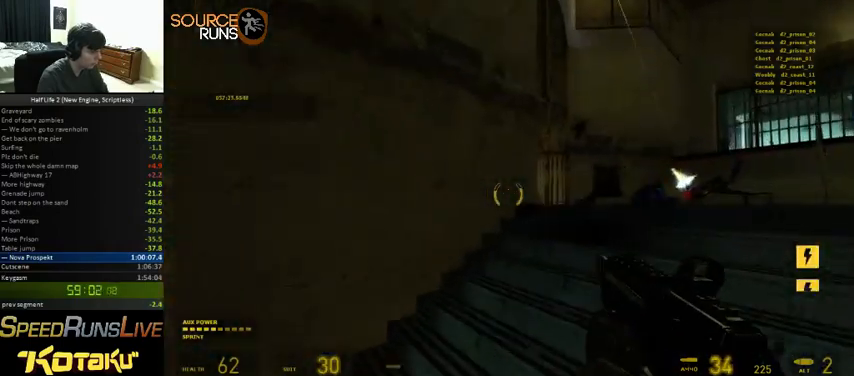
{"keys": ["a", "w"], "mouse": [], "events": [[366, "d", "up"], [466, "a", "down"], [466, "shift", "up"]]}